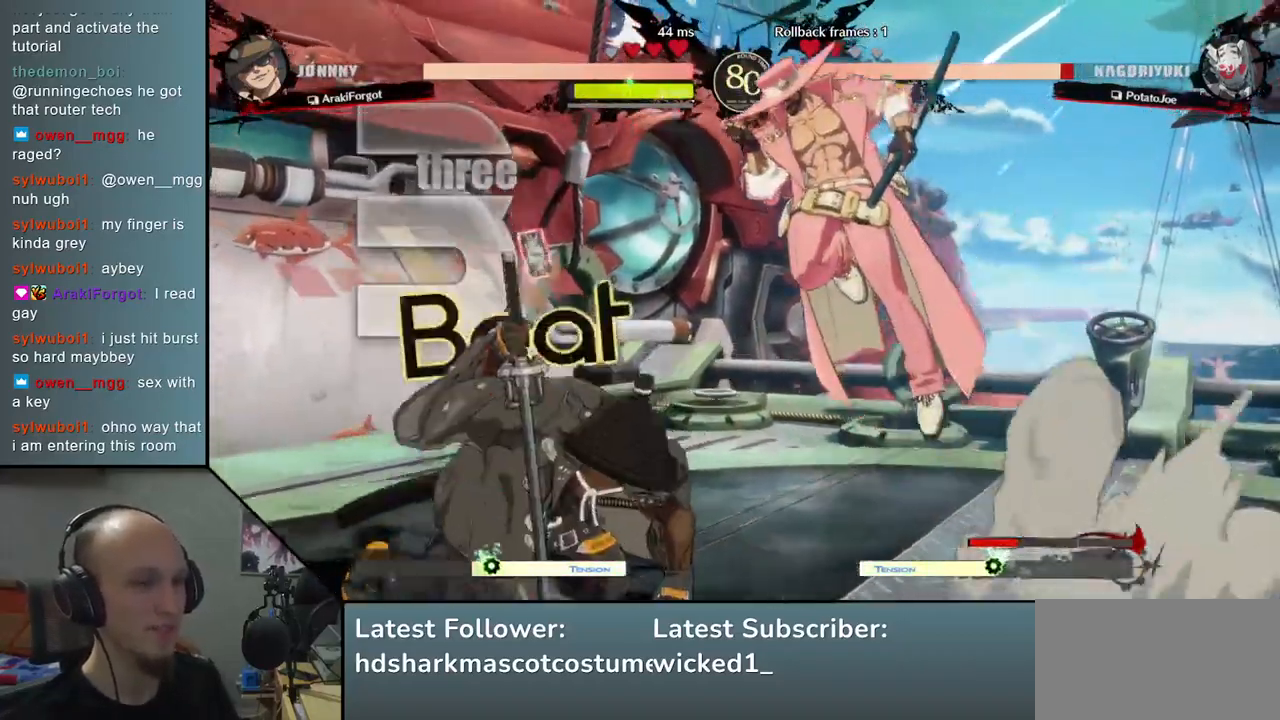
Gameplay with a controller (arcade stick); each line is a JSON object with the inputs held at the frame after it. "events" lists button and stick changes between this image and that frame as [ms after this image, input, new state], when the widget could be followed in between. Not read: L3 R3 other_buttons.
{"buttons": [], "left_stick": "left", "events": [[150, "left_stick", "left"]]}
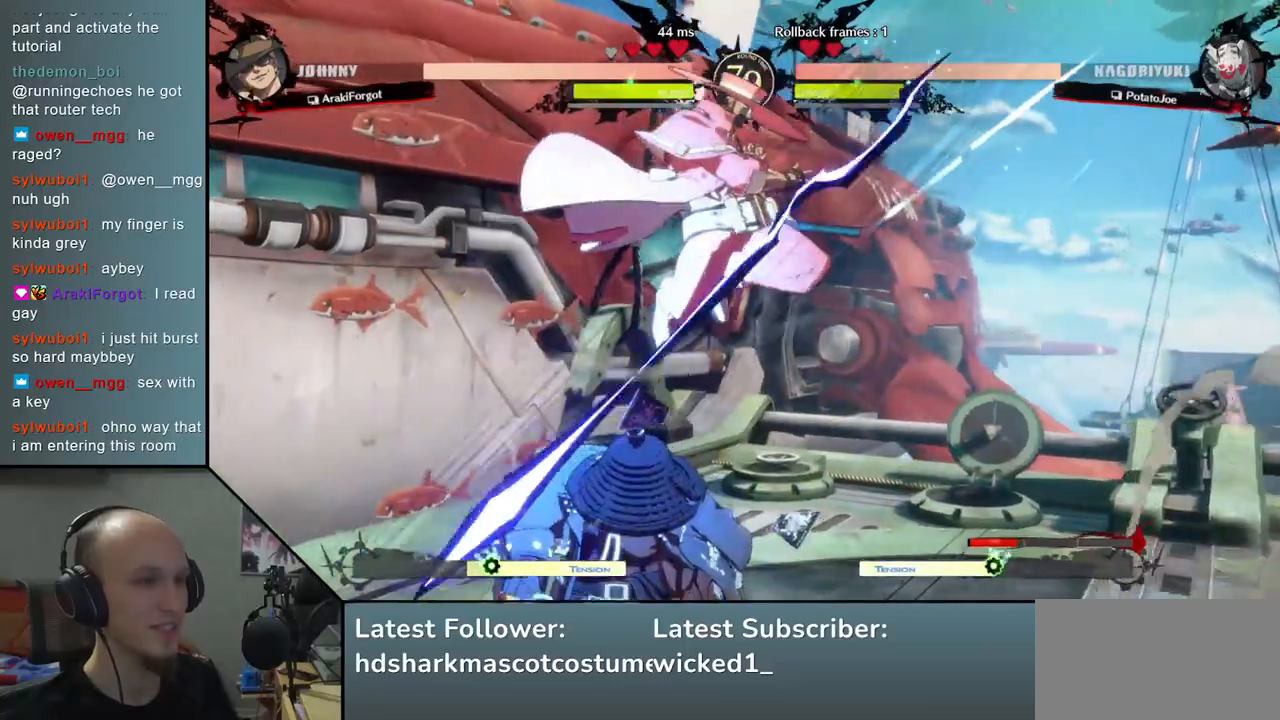
{"buttons": [], "left_stick": "left", "events": [[117, "R2", "down"], [117, "SQUARE", "down"], [117, "TRIANGLE", "down"], [133, "R1", "down"], [300, "R2", "up"], [300, "TRIANGLE", "up"], [317, "R1", "up"], [317, "SQUARE", "up"]]}
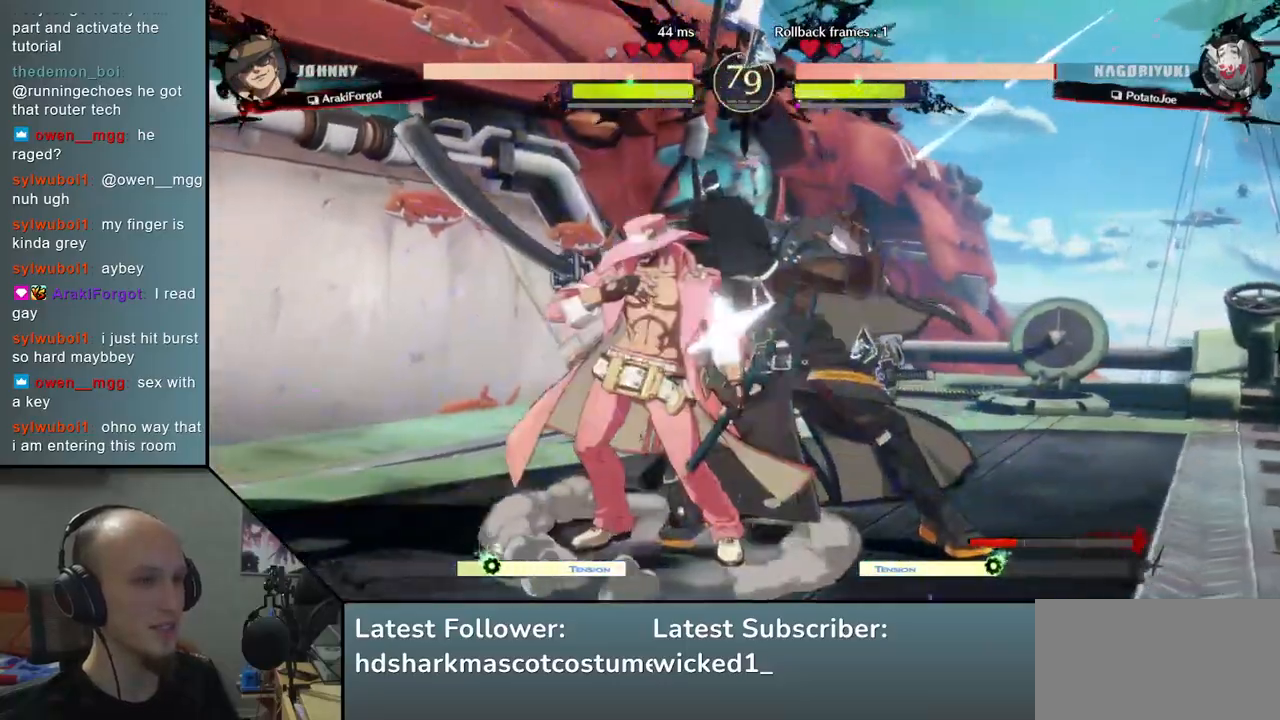
{"buttons": [], "left_stick": "down-right", "events": [[217, "left_stick", "down-right"]]}
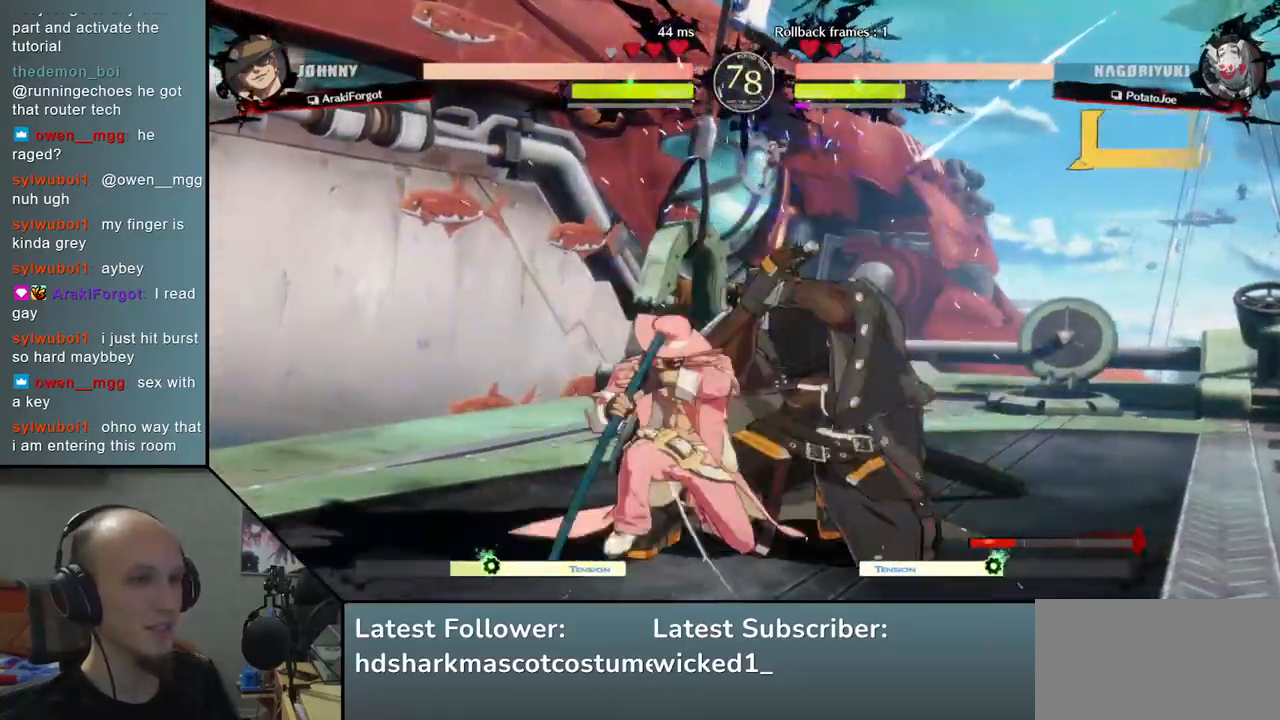
{"buttons": [], "left_stick": "down-right", "events": [[200, "R2", "down"], [200, "SQUARE", "down"], [217, "R1", "down"], [217, "TRIANGLE", "down"], [383, "TRIANGLE", "up"], [400, "R1", "up"], [400, "R2", "up"], [417, "SQUARE", "up"]]}
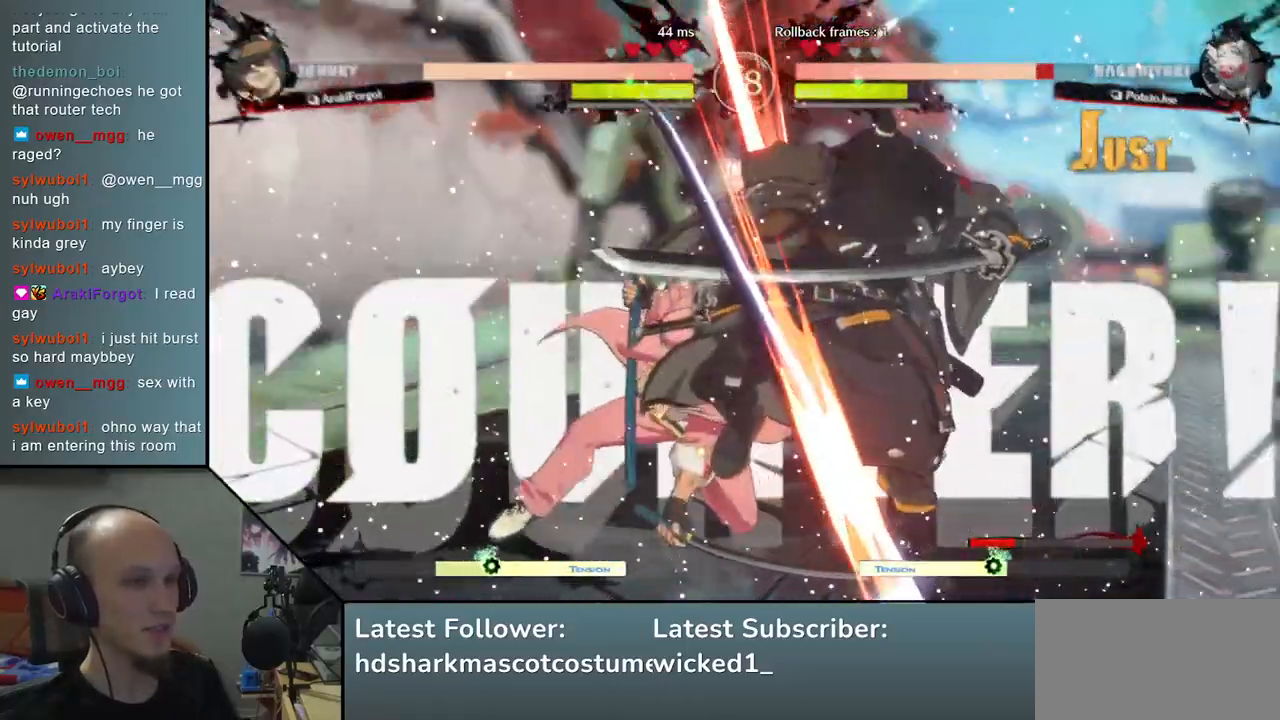
{"buttons": [], "left_stick": "down-right", "events": []}
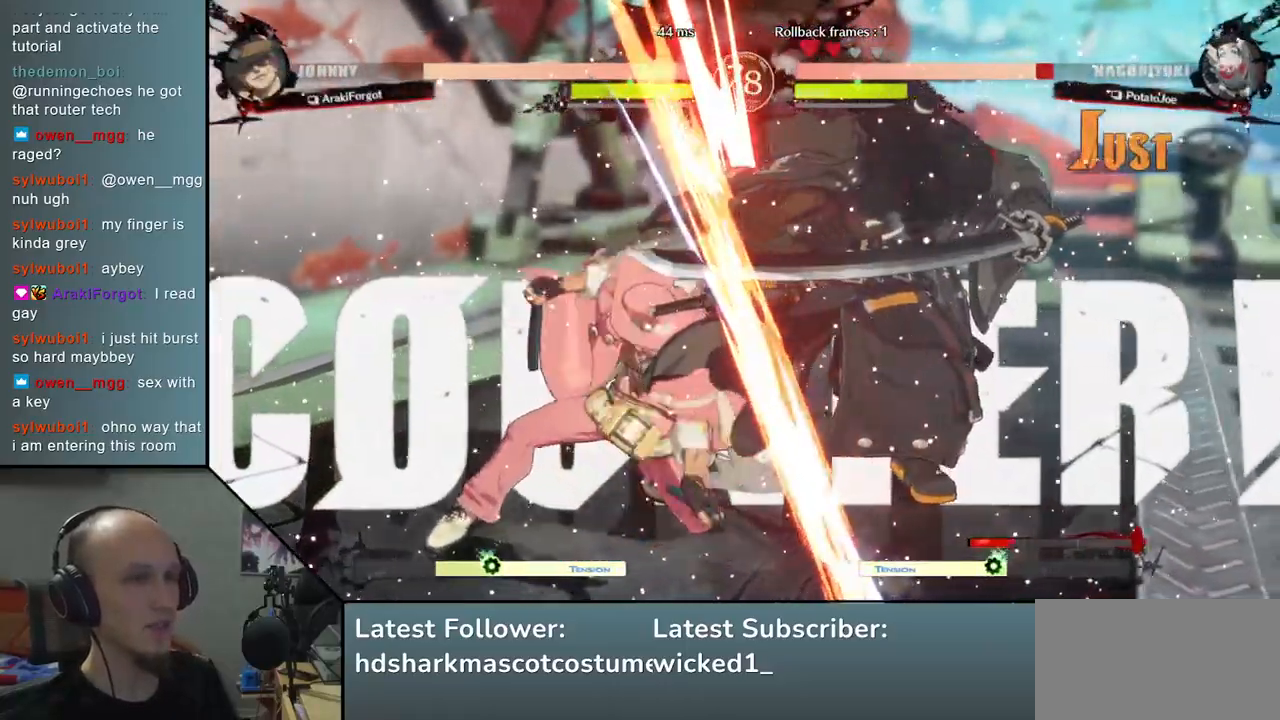
{"buttons": [], "left_stick": "down-right", "events": []}
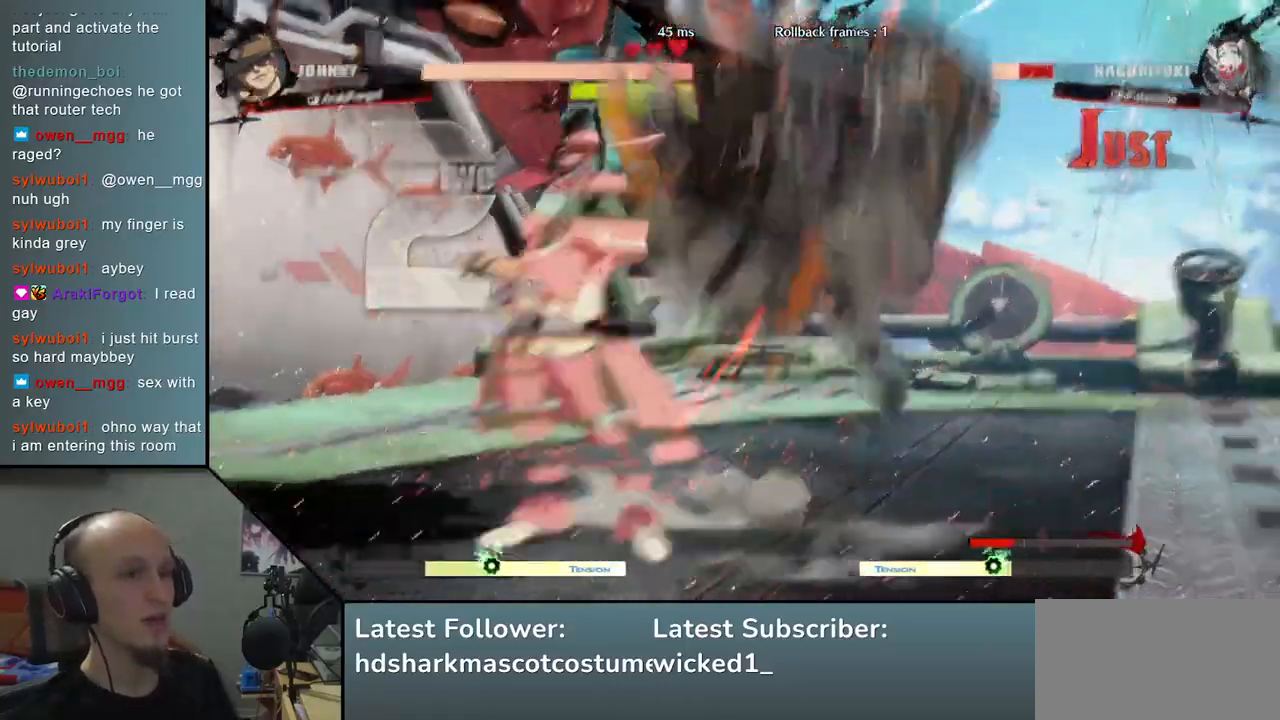
{"buttons": [], "left_stick": "down-right", "events": []}
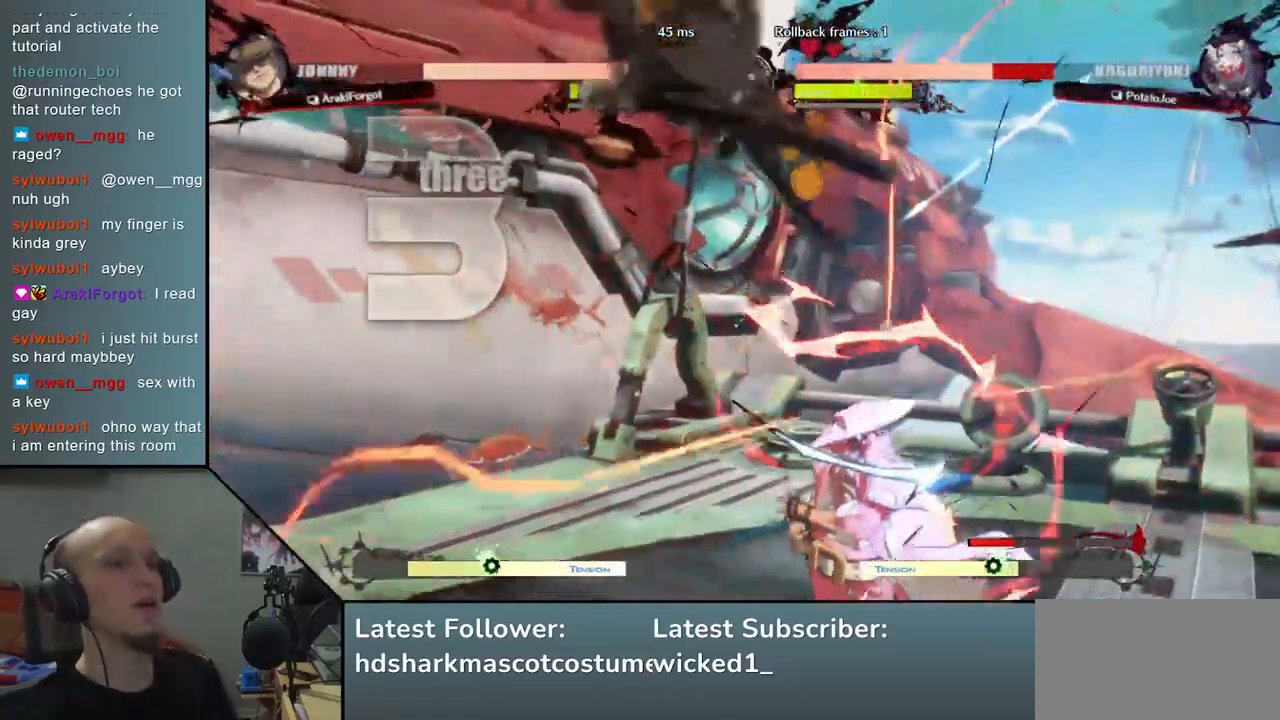
{"buttons": [], "left_stick": "down-right", "events": []}
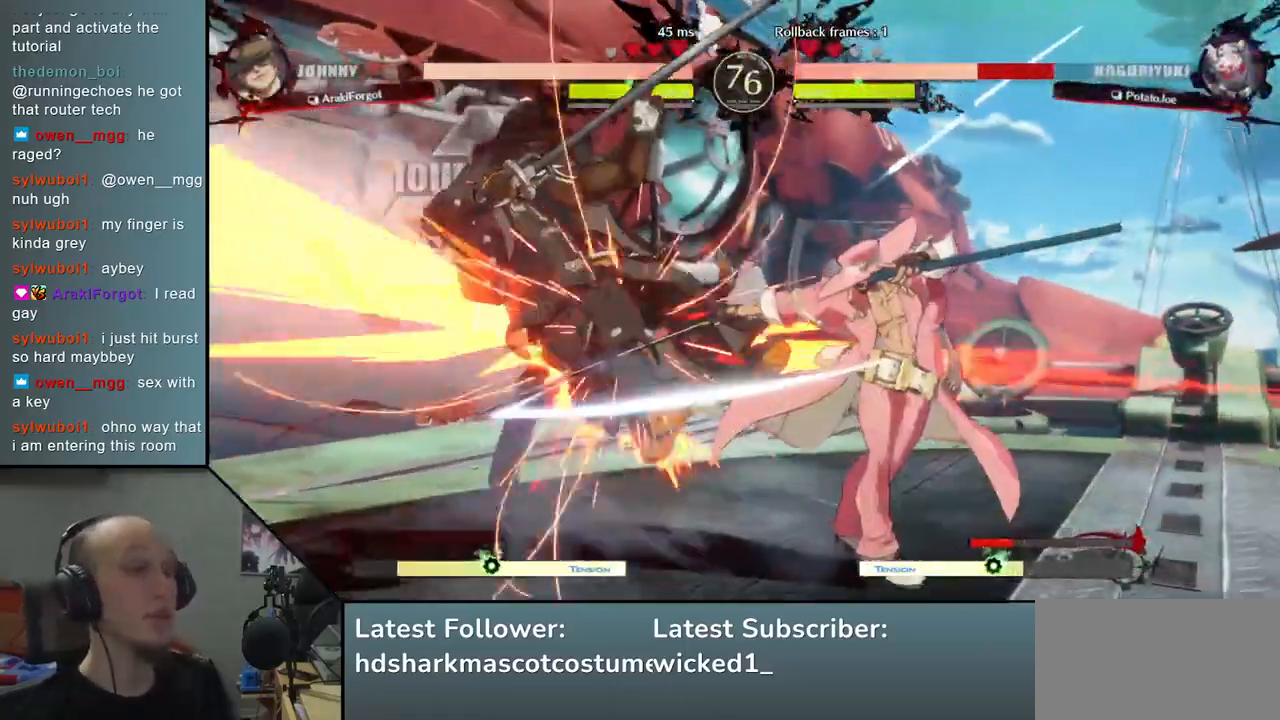
{"buttons": [], "left_stick": "left", "events": [[117, "left_stick", "left"]]}
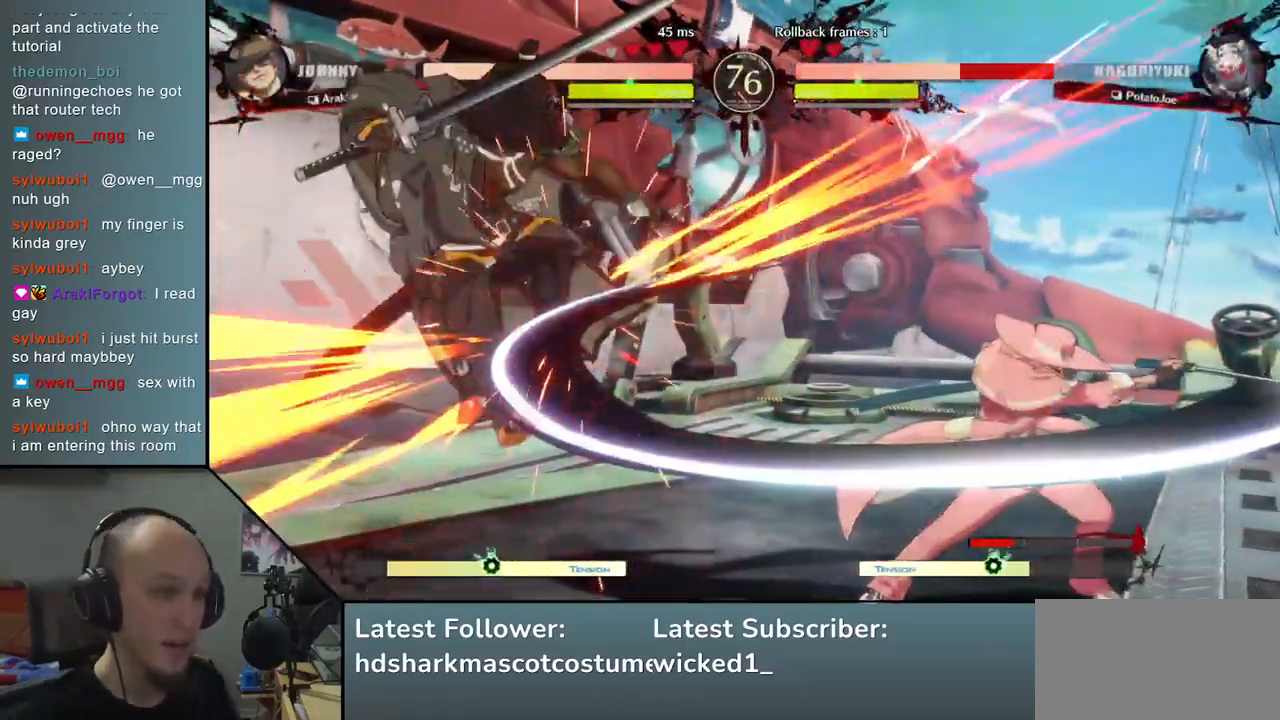
{"buttons": [], "left_stick": "down-left", "events": [[200, "left_stick", "down-left"]]}
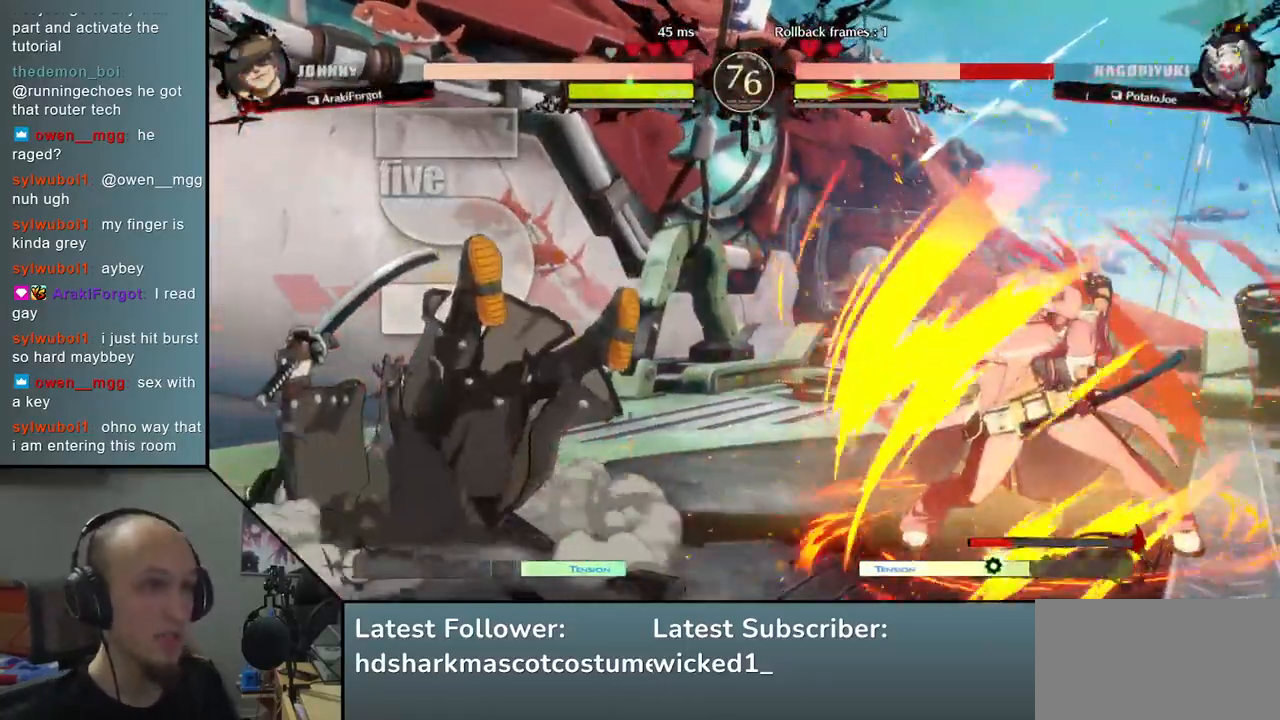
{"buttons": [], "left_stick": "down-left", "events": []}
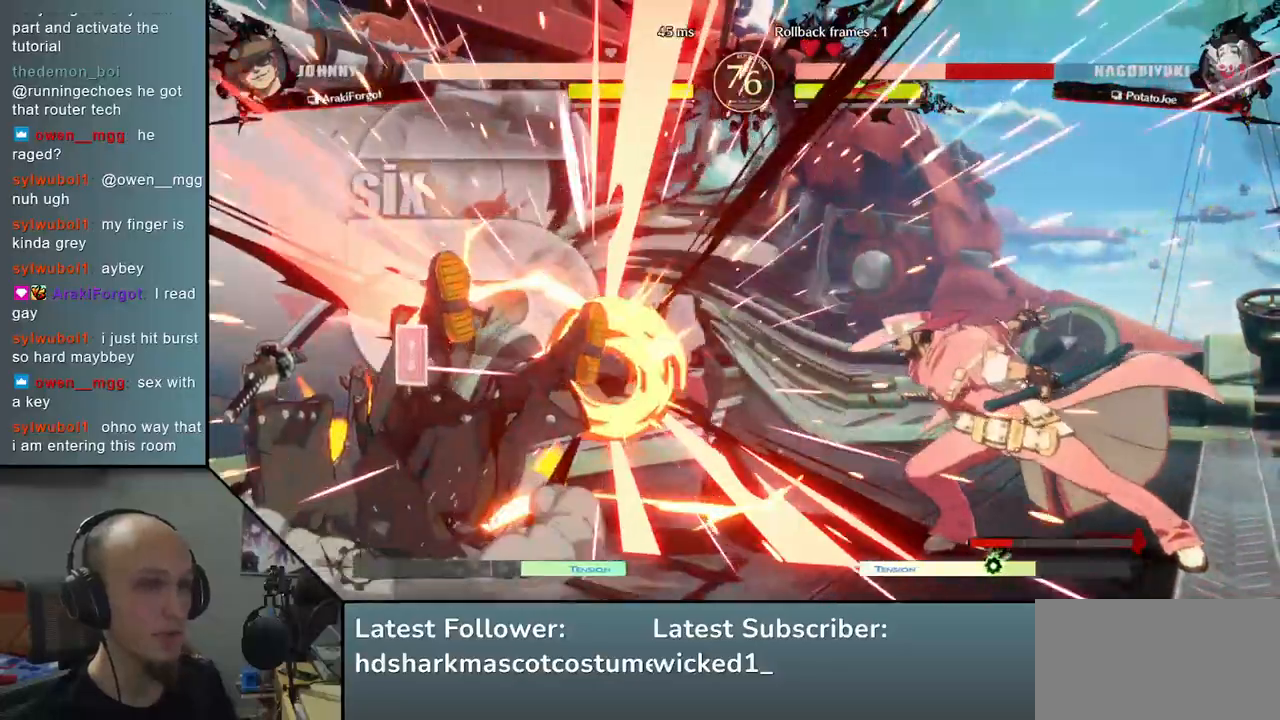
{"buttons": [], "left_stick": "down", "events": [[367, "left_stick", "down"]]}
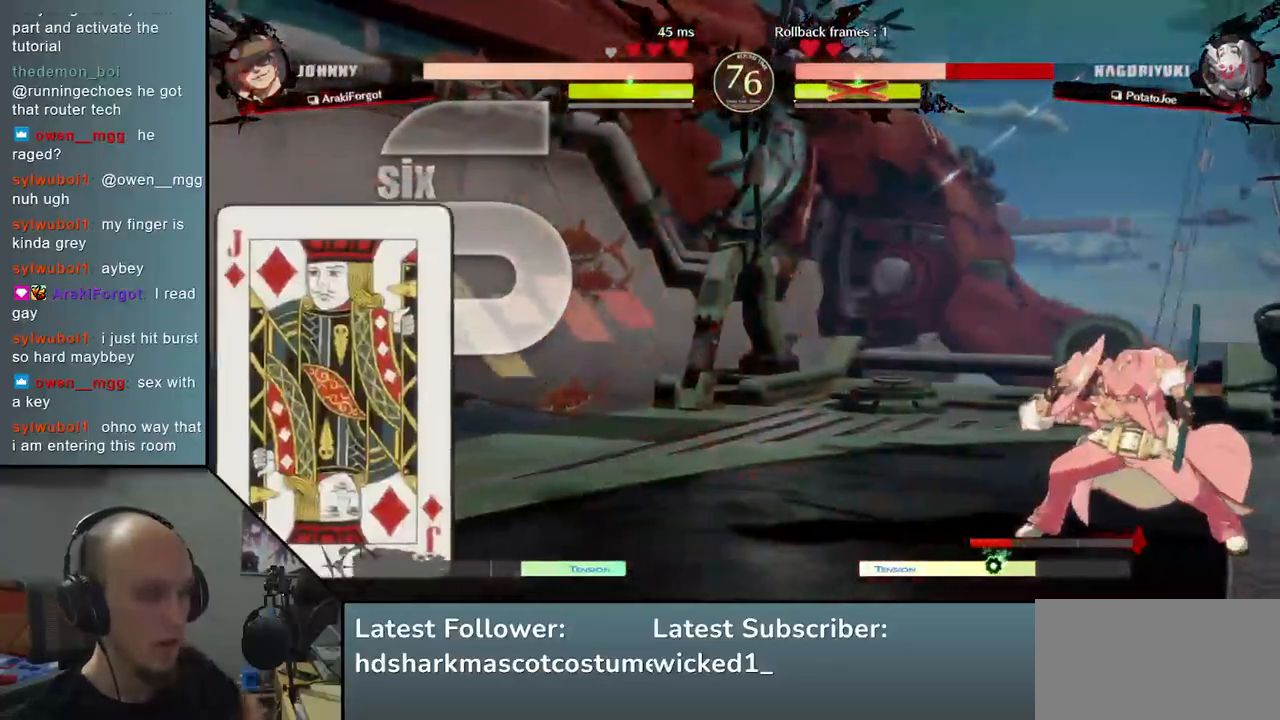
{"buttons": [], "left_stick": "center", "events": [[83, "left_stick", "center"]]}
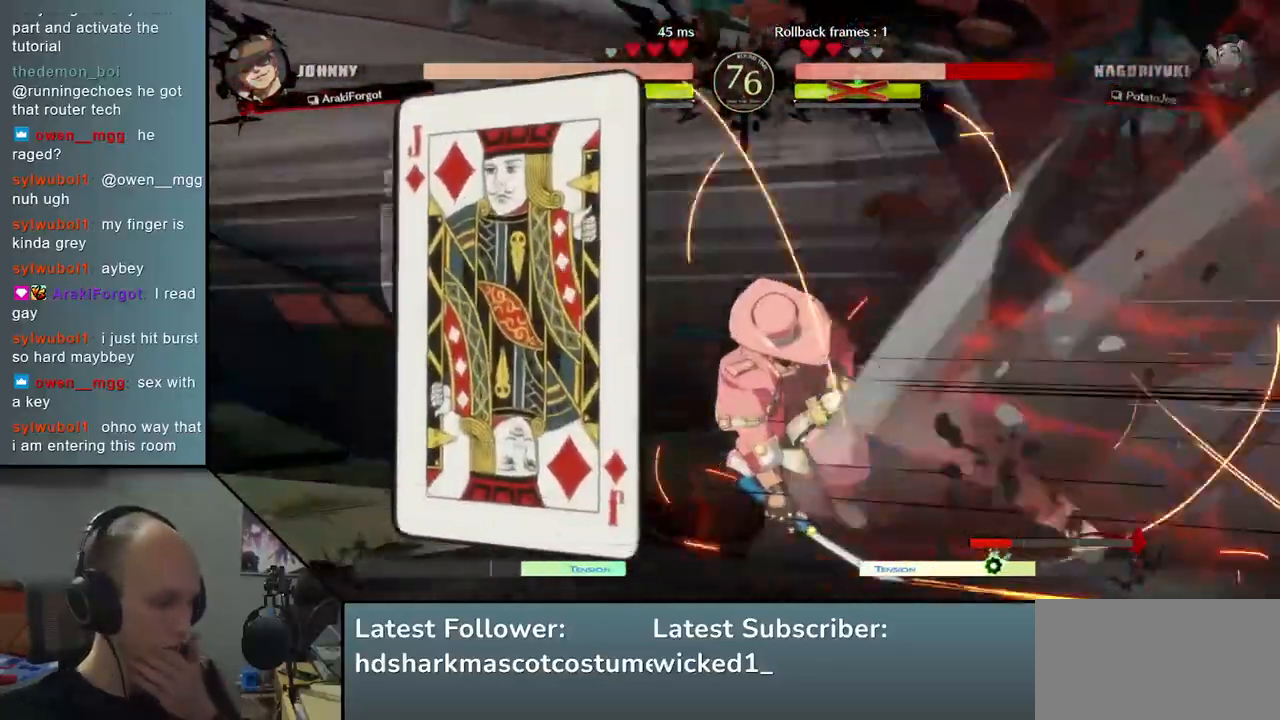
{"buttons": [], "left_stick": "center", "events": []}
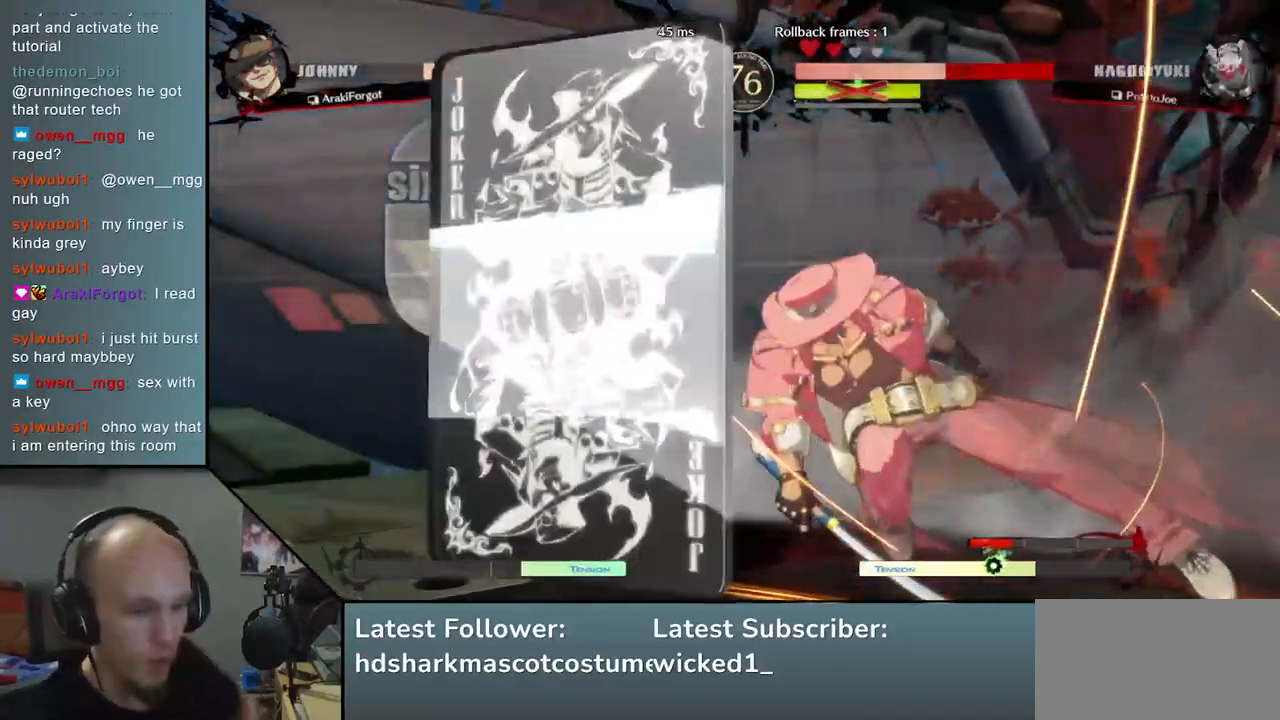
{"buttons": [], "left_stick": "center", "events": []}
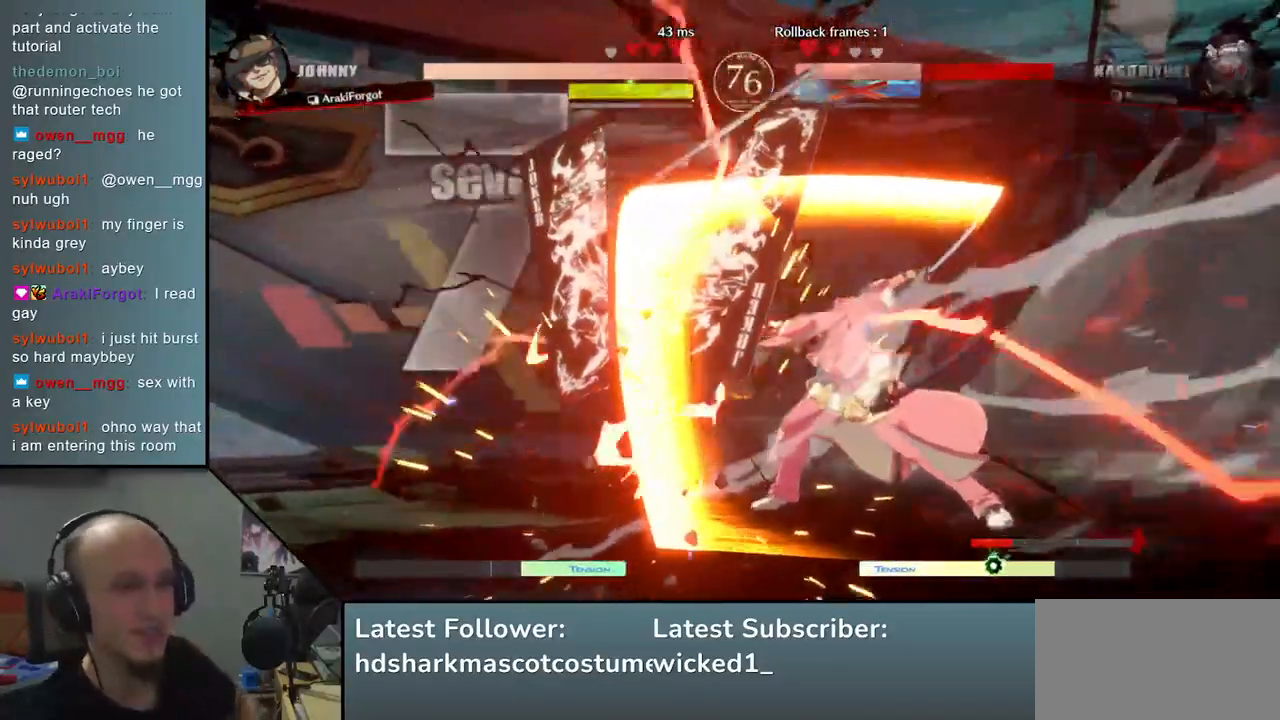
{"buttons": [], "left_stick": "center", "events": []}
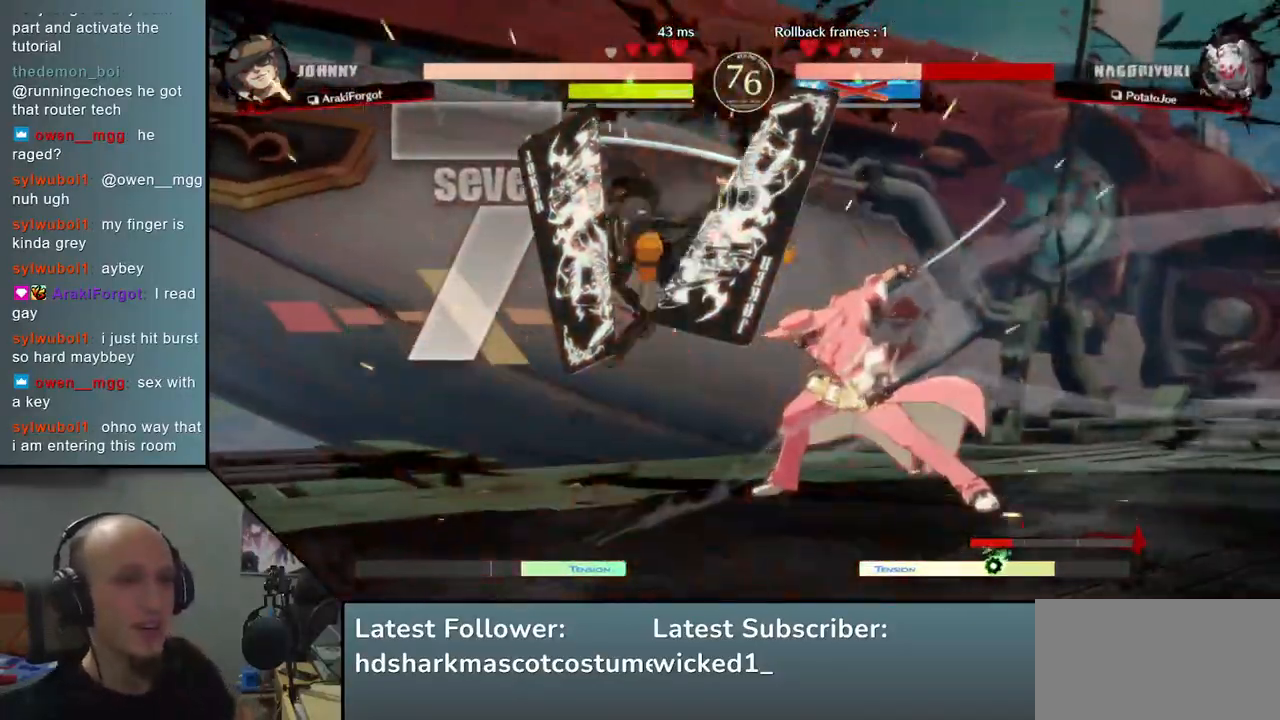
{"buttons": [], "left_stick": "center", "events": []}
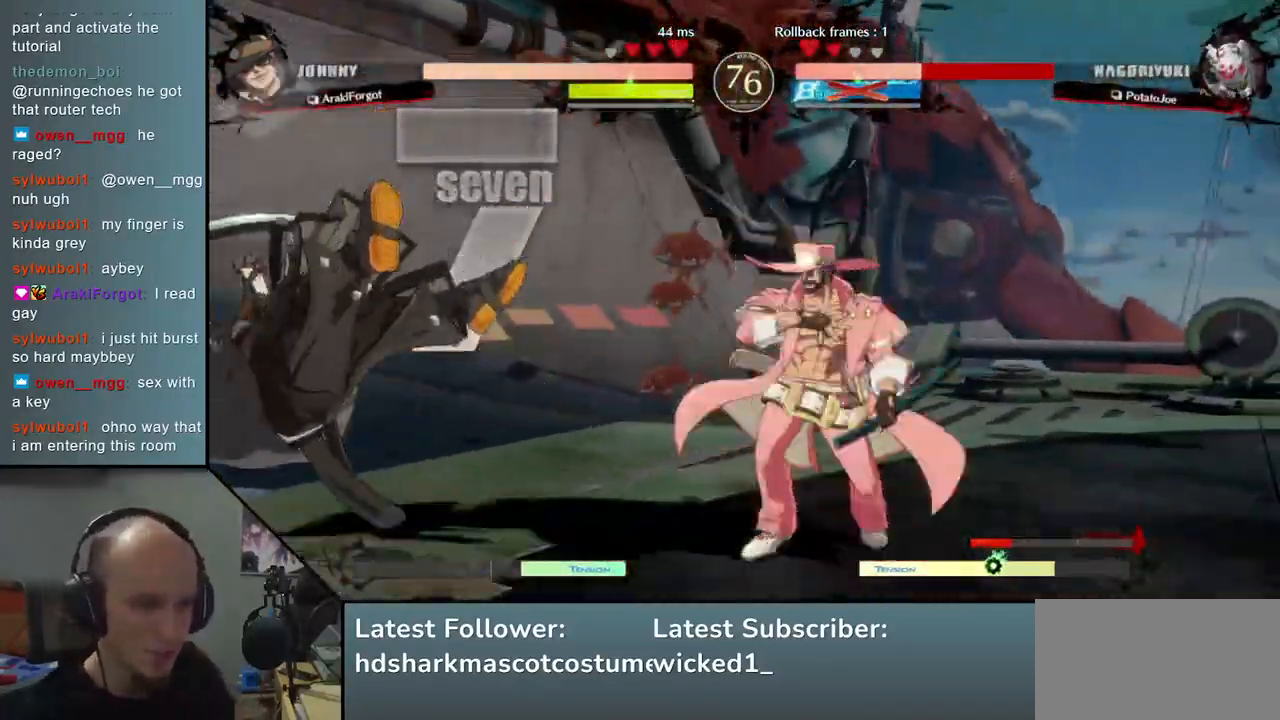
{"buttons": [], "left_stick": "left", "events": [[417, "left_stick", "left"]]}
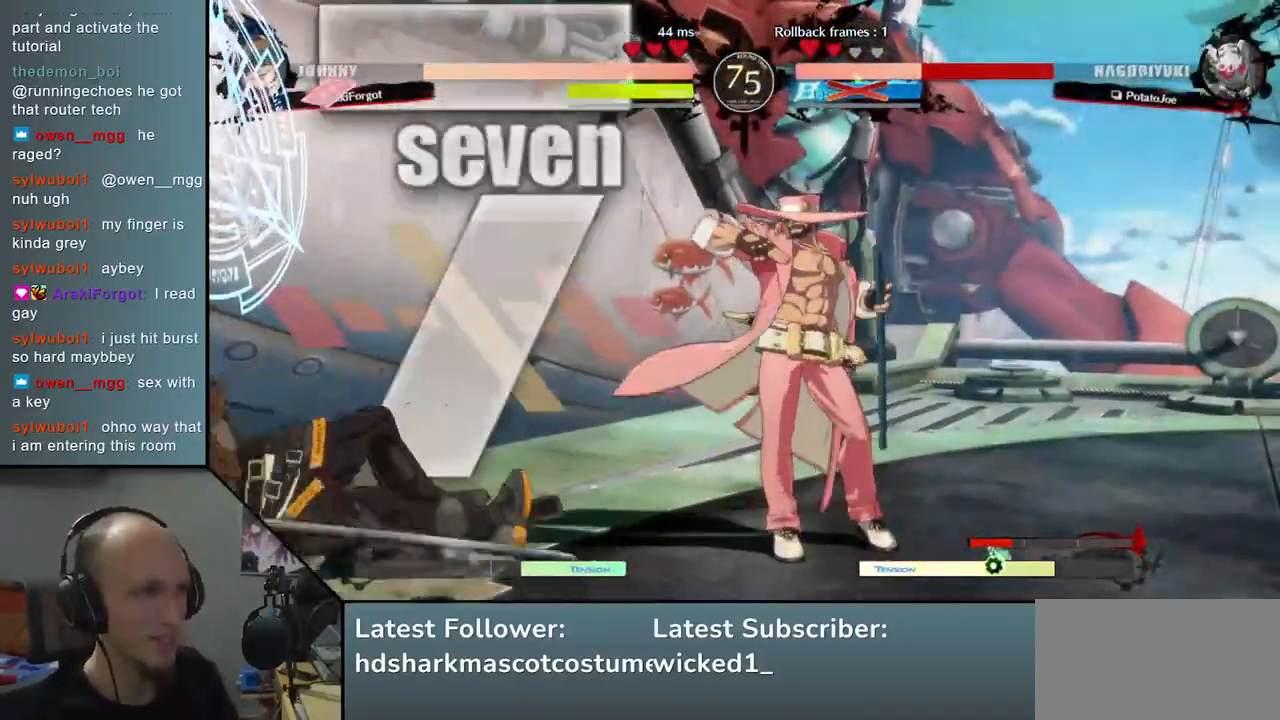
{"buttons": [], "left_stick": "left", "events": []}
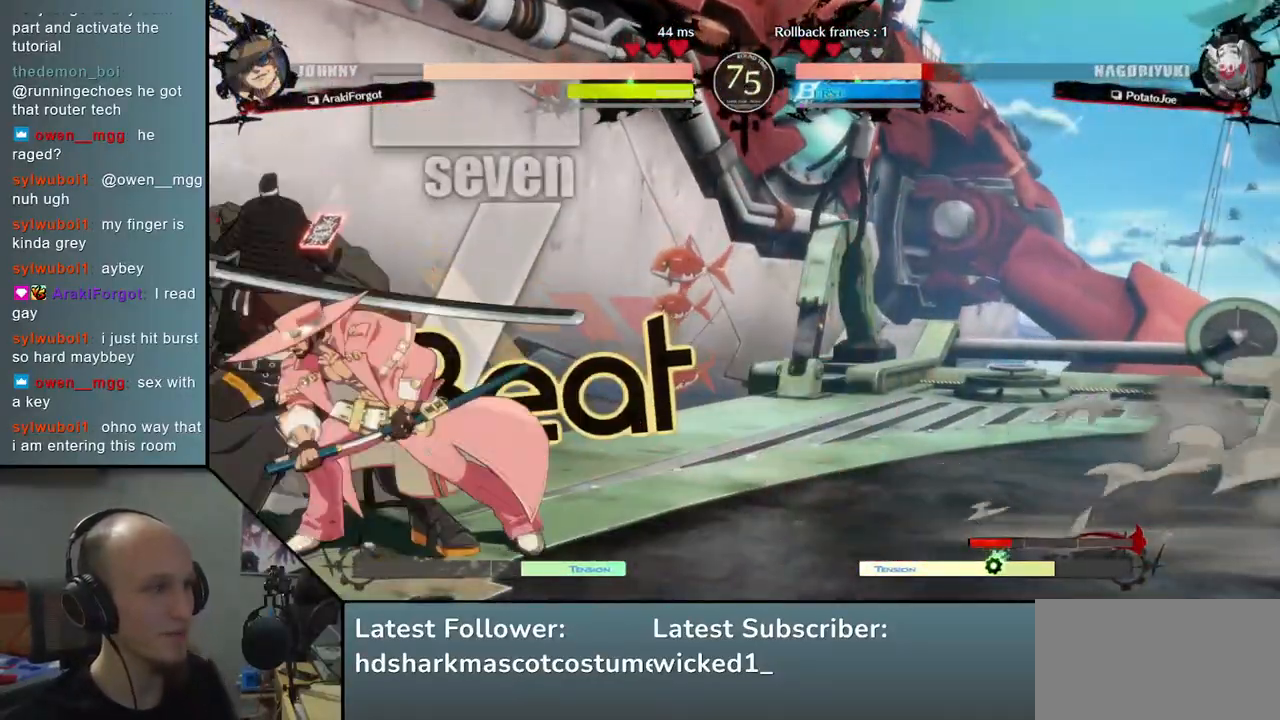
{"buttons": [], "left_stick": "down-left", "events": [[67, "left_stick", "down-left"], [283, "R2", "down"], [283, "SQUARE", "down"], [300, "R1", "down"], [300, "TRIANGLE", "down"], [467, "R1", "up"], [467, "R2", "up"], [467, "TRIANGLE", "up"], [483, "SQUARE", "up"]]}
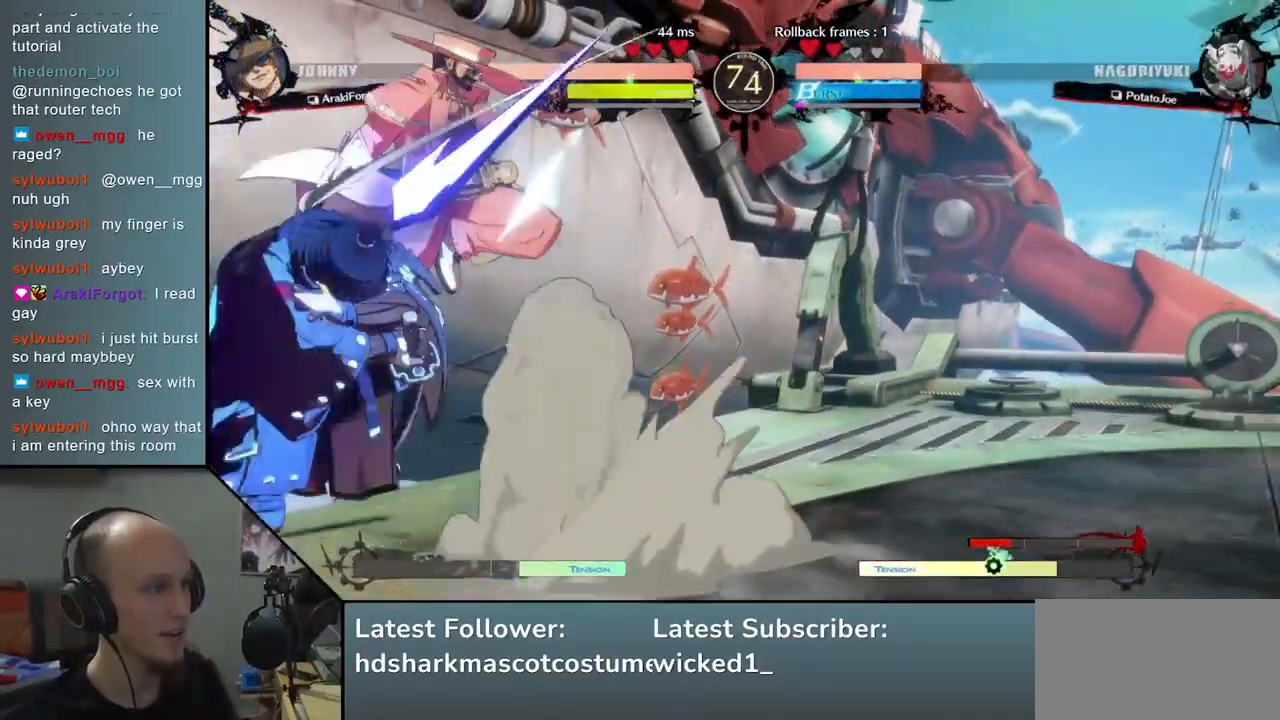
{"buttons": ["TRIANGLE"], "left_stick": "center", "events": [[133, "left_stick", "center"], [250, "TRIANGLE", "down"], [350, "TRIANGLE", "up"], [450, "TRIANGLE", "down"]]}
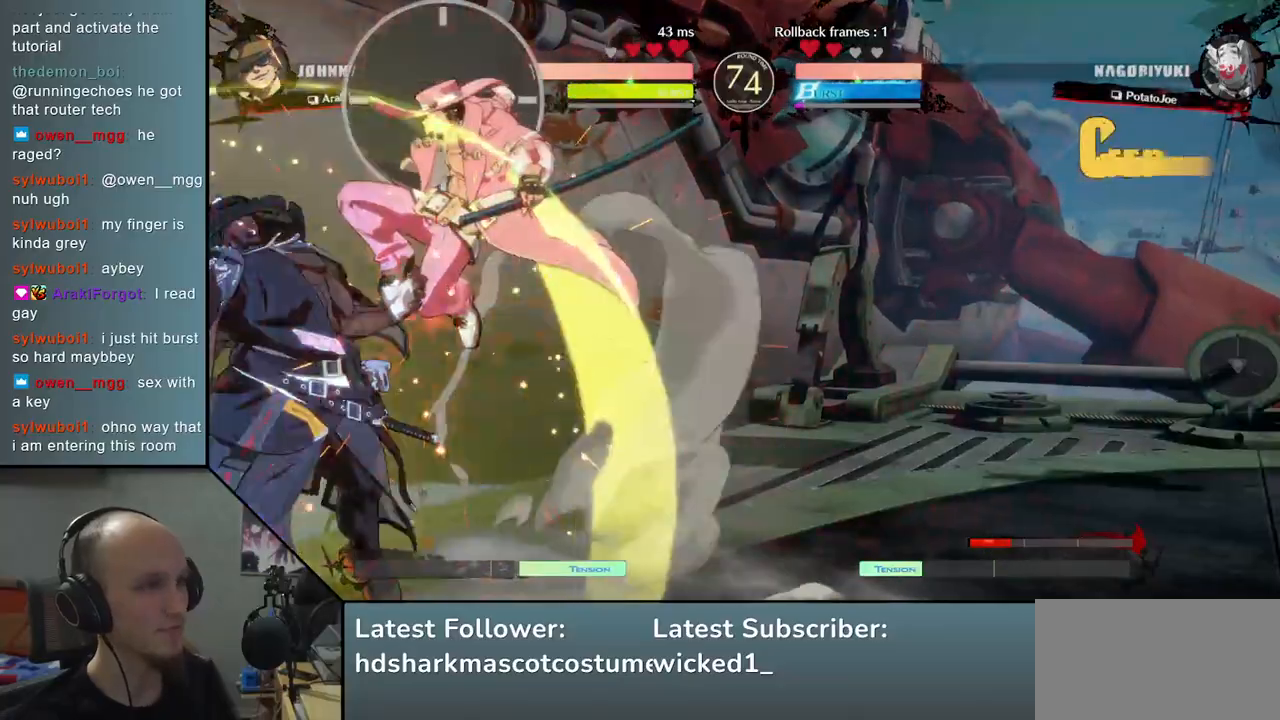
{"buttons": ["TRIANGLE"], "left_stick": "center", "events": [[17, "TRIANGLE", "up"], [133, "TRIANGLE", "down"], [200, "TRIANGLE", "up"], [300, "TRIANGLE", "down"], [400, "TRIANGLE", "up"], [500, "TRIANGLE", "down"]]}
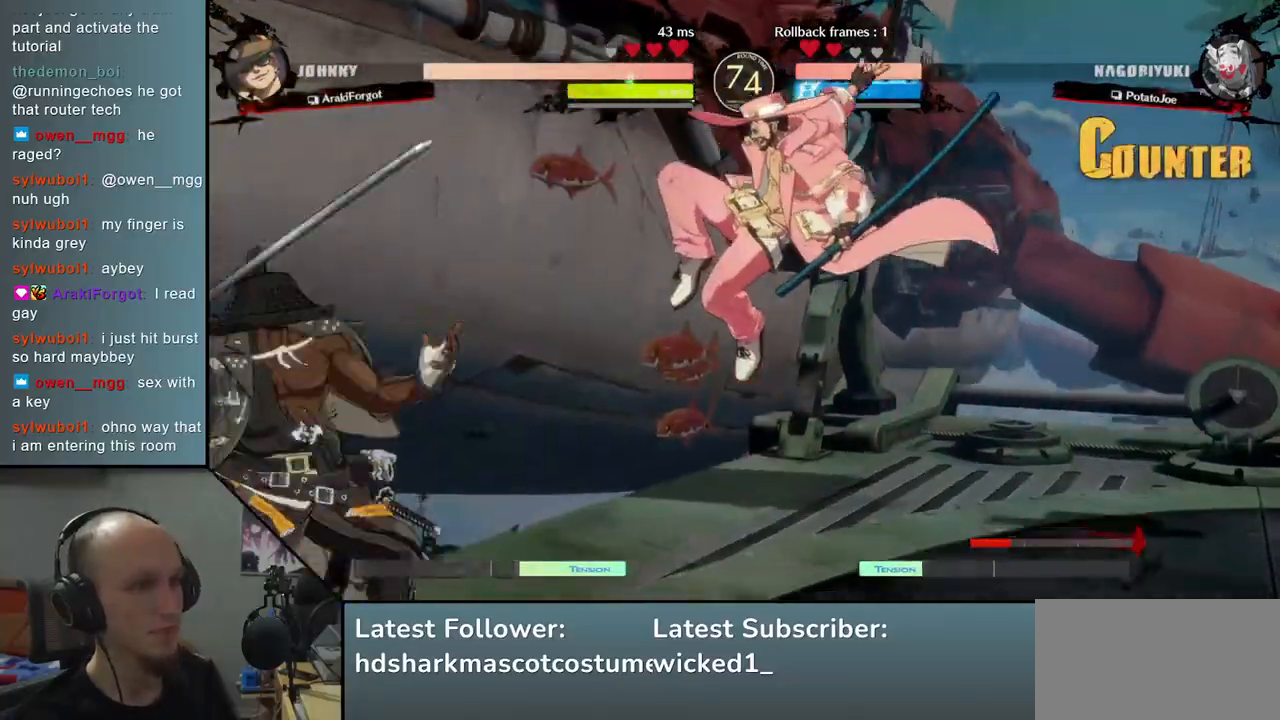
{"buttons": [], "left_stick": "center", "events": [[83, "TRIANGLE", "up"], [183, "TRIANGLE", "down"], [267, "TRIANGLE", "up"], [383, "TRIANGLE", "down"], [467, "TRIANGLE", "up"]]}
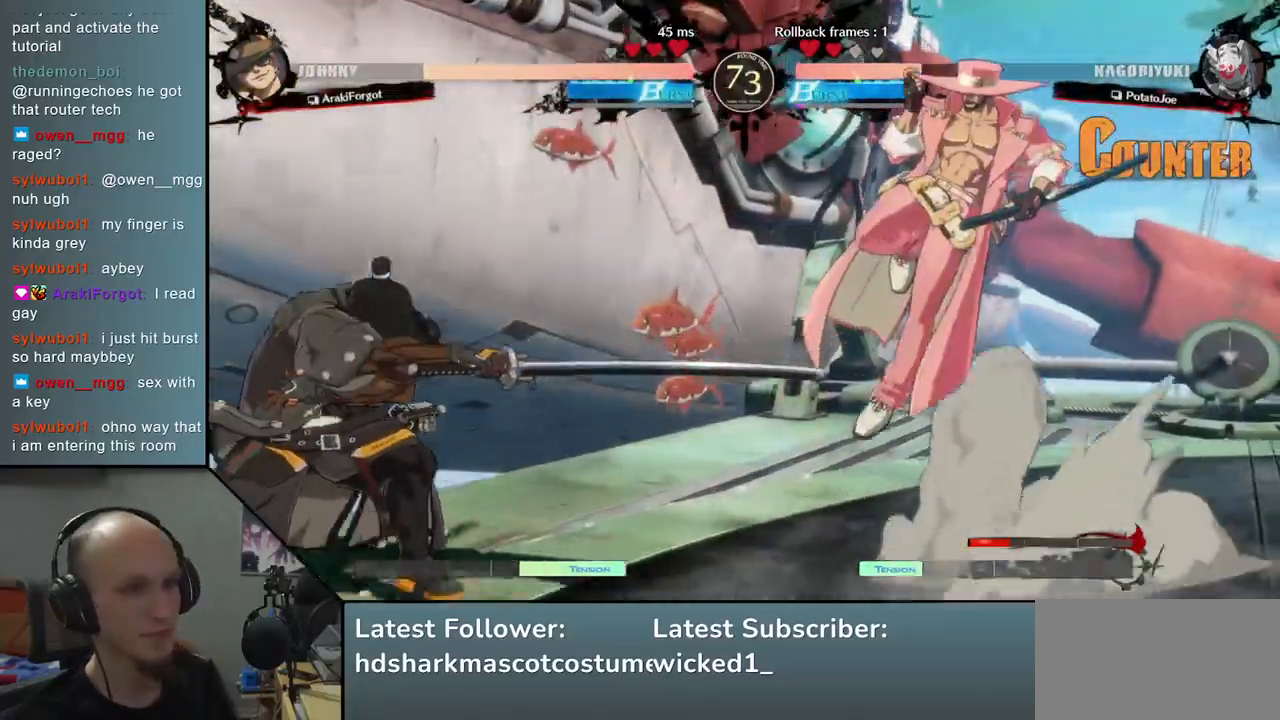
{"buttons": ["SQUARE"], "left_stick": "left", "events": [[67, "TRIANGLE", "down"], [150, "TRIANGLE", "up"], [233, "left_stick", "right"], [300, "left_stick", "down"], [367, "left_stick", "left"], [417, "SQUARE", "down"]]}
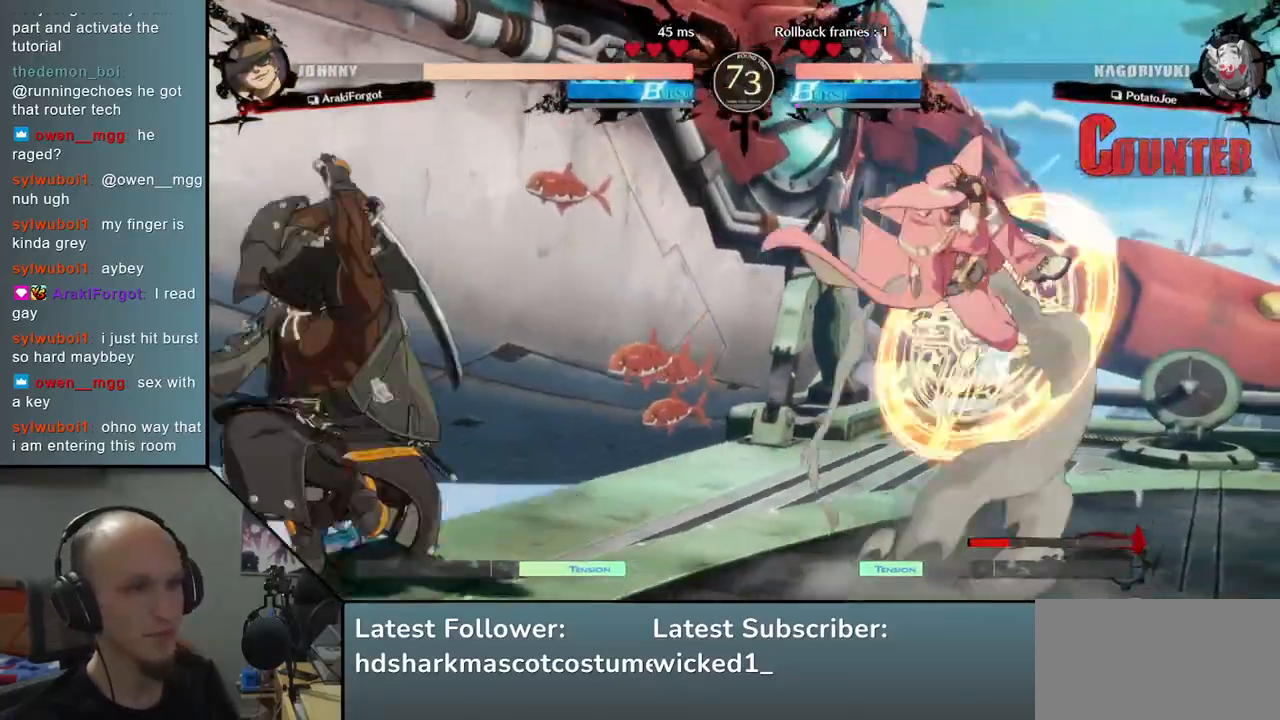
{"buttons": ["TRIANGLE"], "left_stick": "center", "events": [[33, "left_stick", "center"], [50, "SQUARE", "up"], [433, "TRIANGLE", "down"]]}
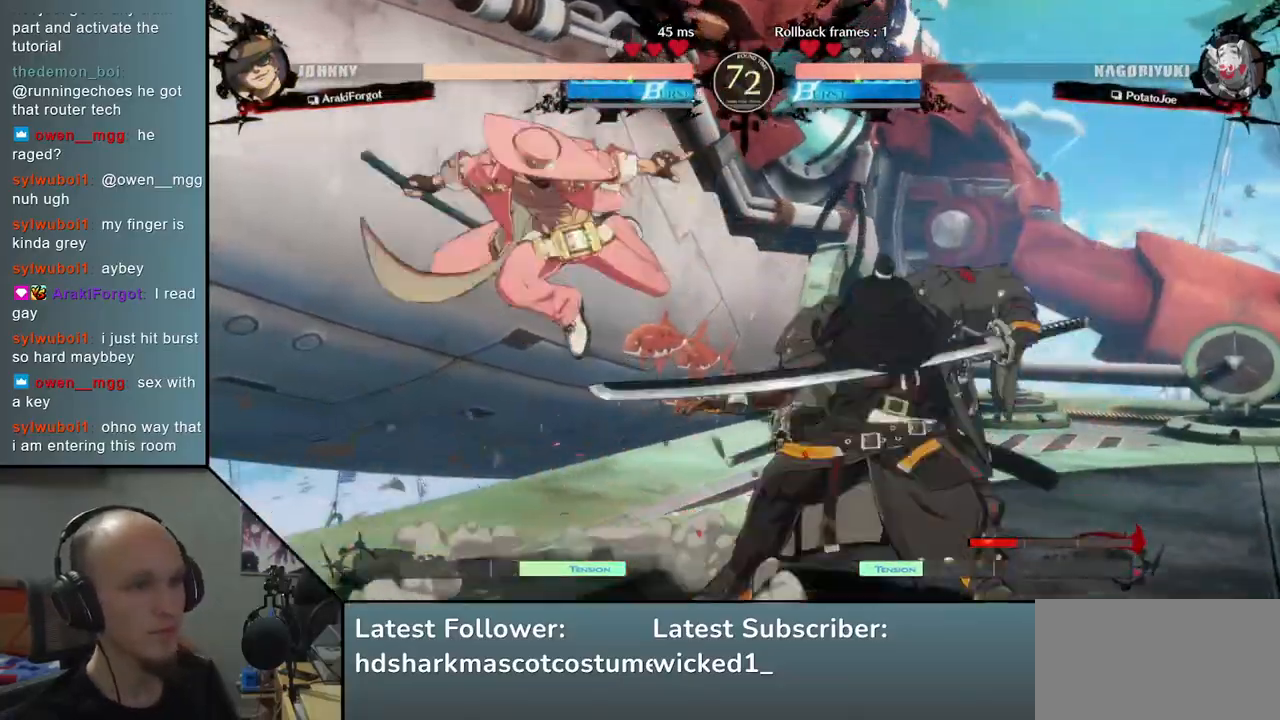
{"buttons": [], "left_stick": "center", "events": [[17, "TRIANGLE", "up"], [133, "TRIANGLE", "down"], [217, "TRIANGLE", "up"], [317, "TRIANGLE", "down"], [433, "TRIANGLE", "up"]]}
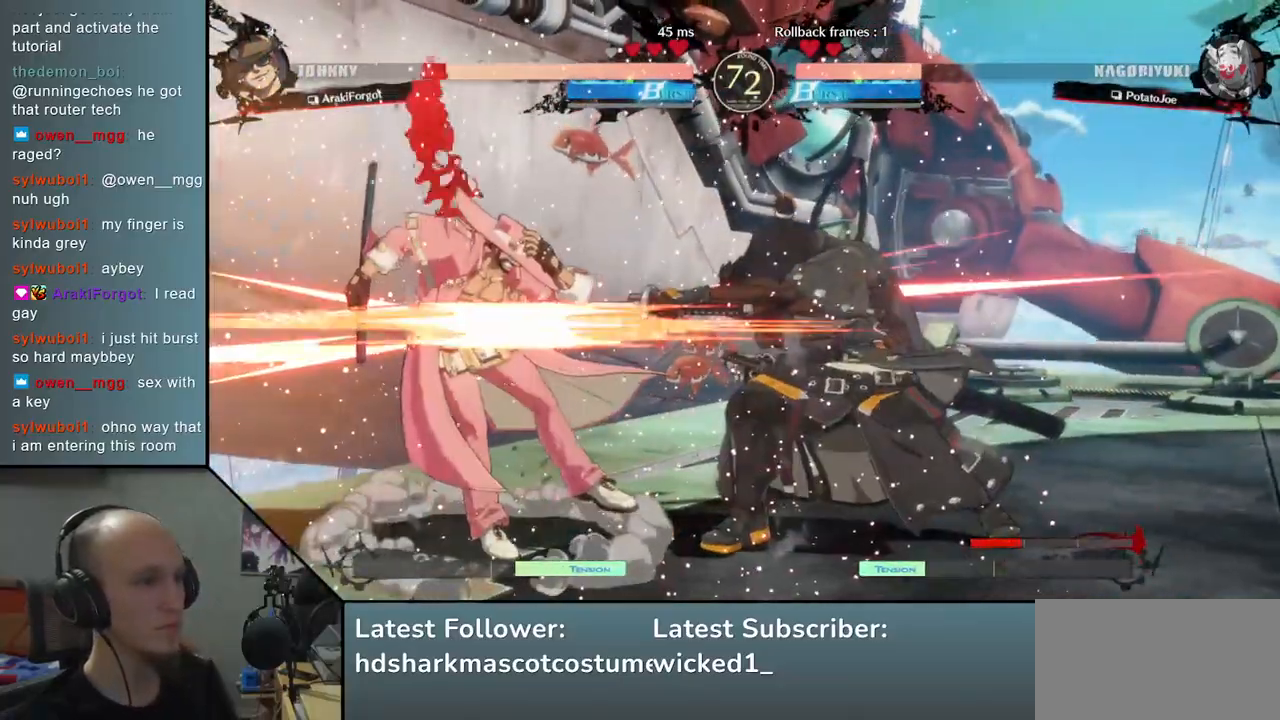
{"buttons": ["TRIANGLE"], "left_stick": "center", "events": [[50, "TRIANGLE", "down"], [150, "TRIANGLE", "up"], [250, "TRIANGLE", "down"], [350, "TRIANGLE", "up"], [467, "TRIANGLE", "down"]]}
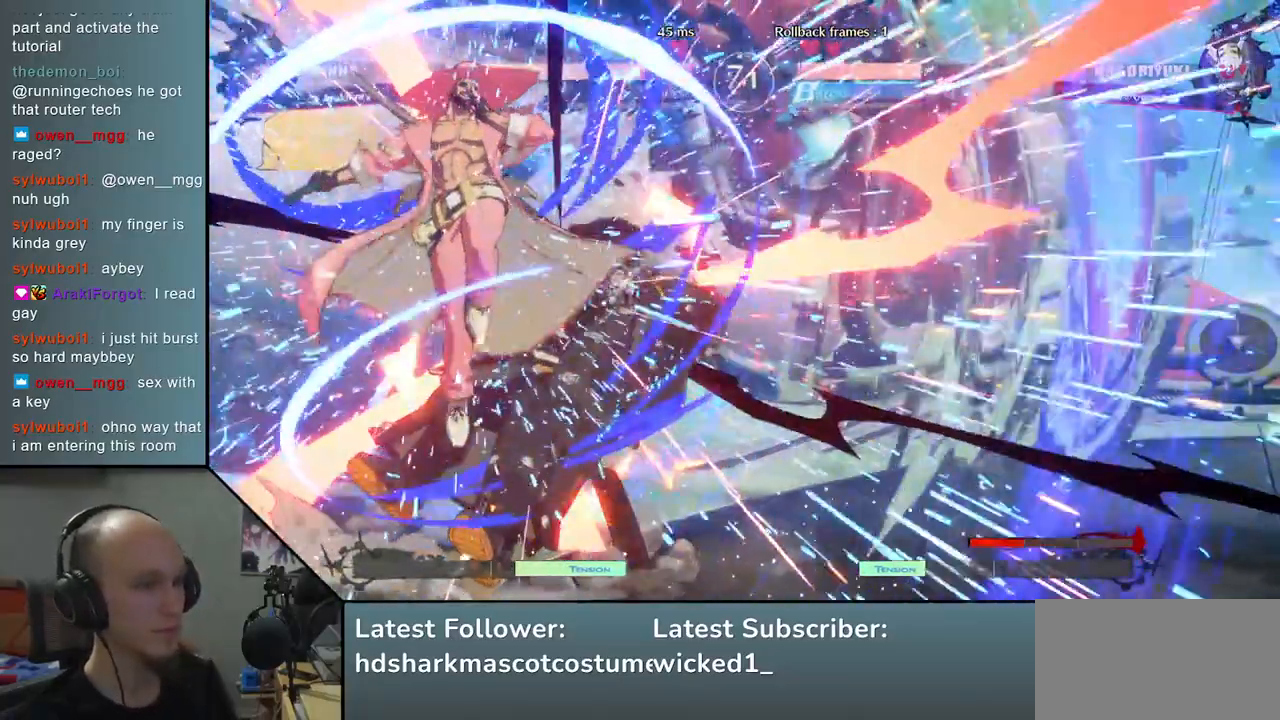
{"buttons": [], "left_stick": "center", "events": [[67, "TRIANGLE", "up"], [183, "TRIANGLE", "down"], [267, "left_stick", "right"], [283, "TRIANGLE", "up"], [500, "left_stick", "center"]]}
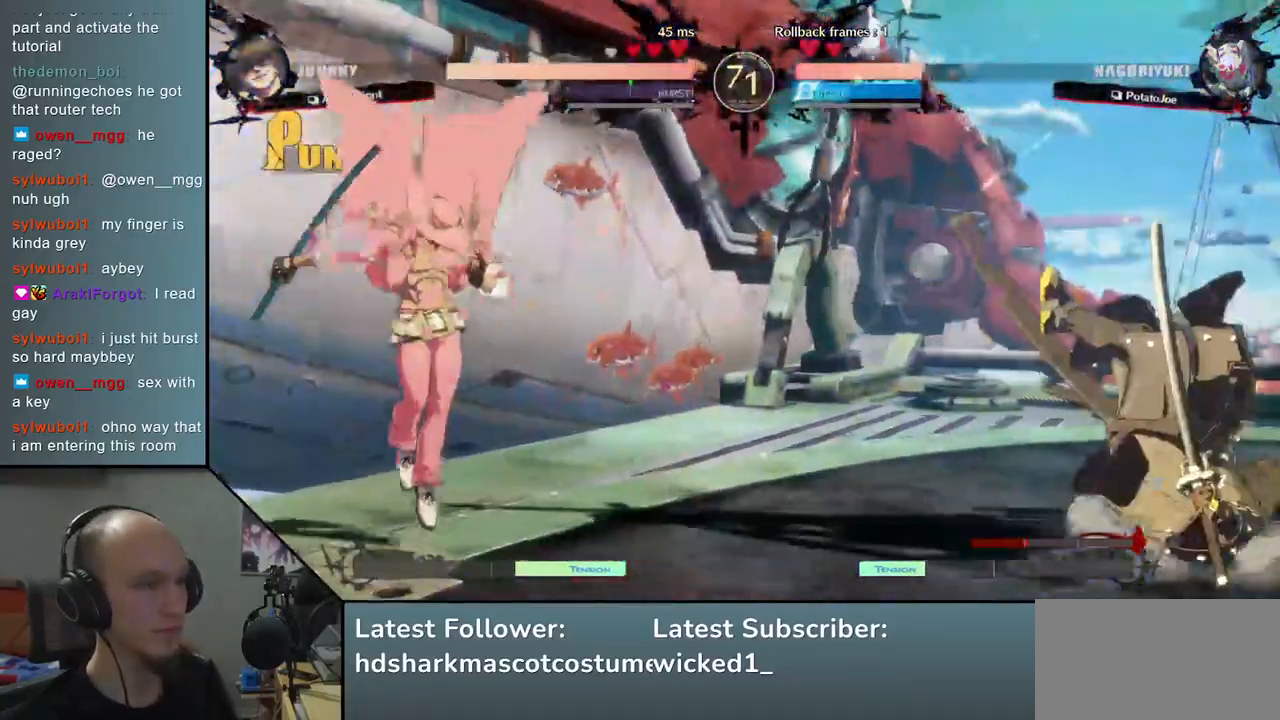
{"buttons": [], "left_stick": "center", "events": []}